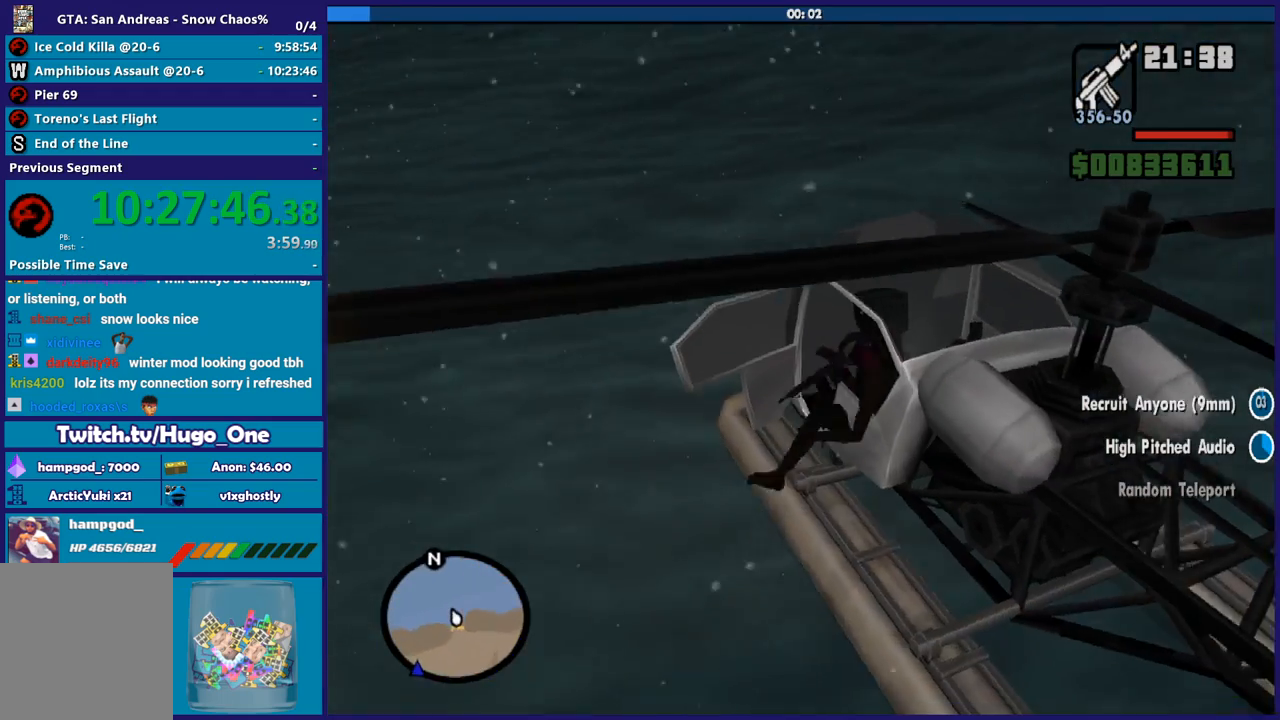
Gameplay with a controller (Xbox layout); each line is a JSON object with the inputs held at the frame after it. "button_events" lists button changes between this image and that frame as [ms after this image, input, new state], when the widget could be followed in between (sticks are given only as held states). This document gives stick clicks only as held states, not as events.
{"buttons": ["R2"], "left_stick": "center", "right_stick": "up-right", "button_events": []}
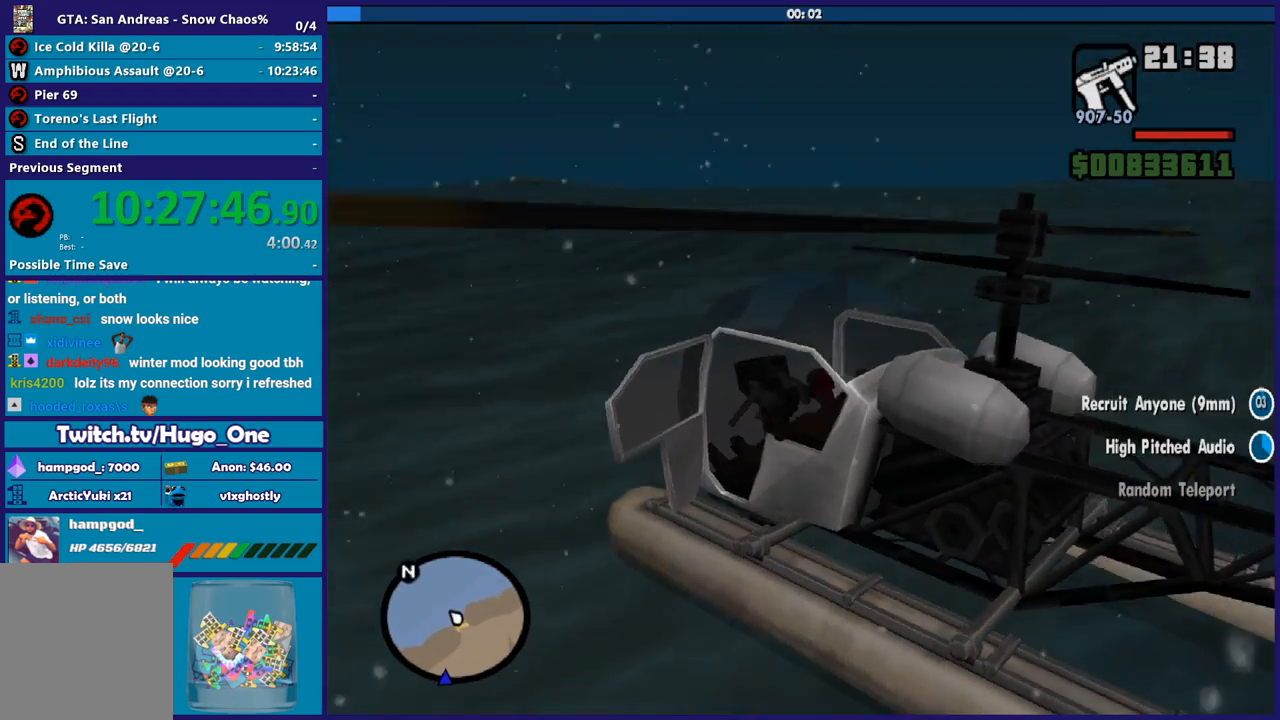
{"buttons": ["R2"], "left_stick": "center", "right_stick": "center", "button_events": []}
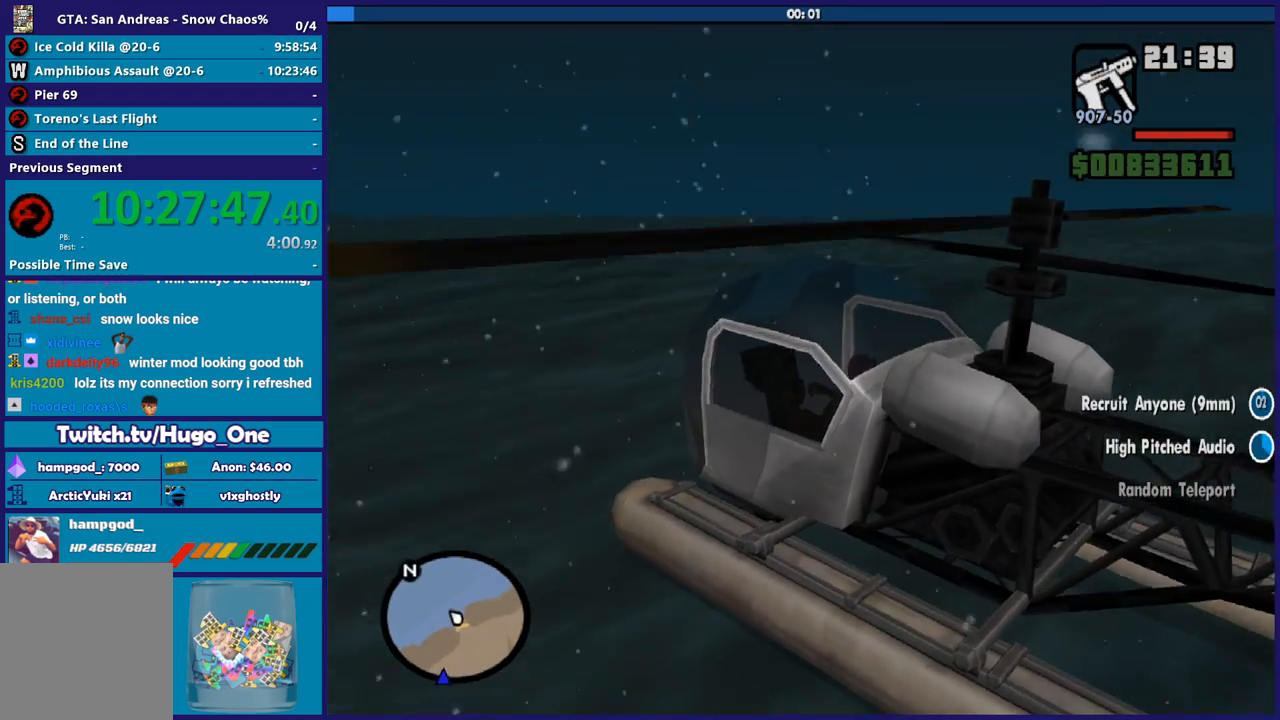
{"buttons": ["R2"], "left_stick": "center", "right_stick": "right", "button_events": []}
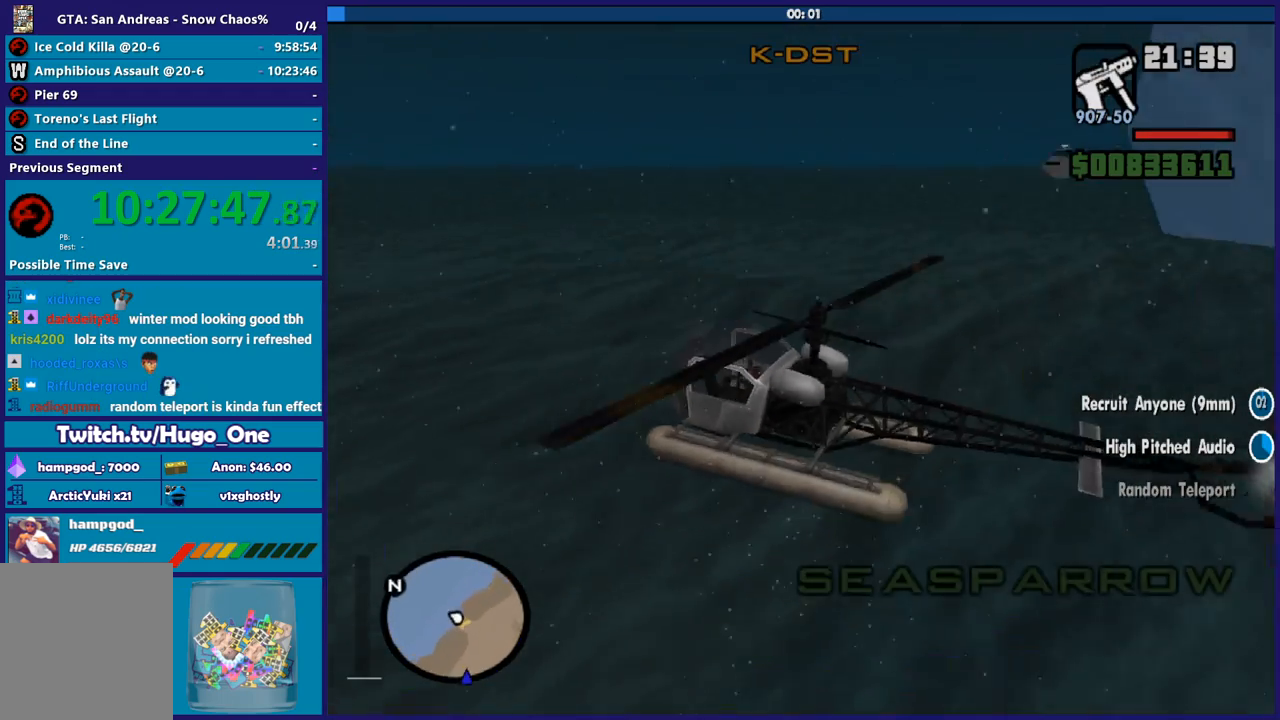
{"buttons": ["R2"], "left_stick": "center", "right_stick": "right", "button_events": []}
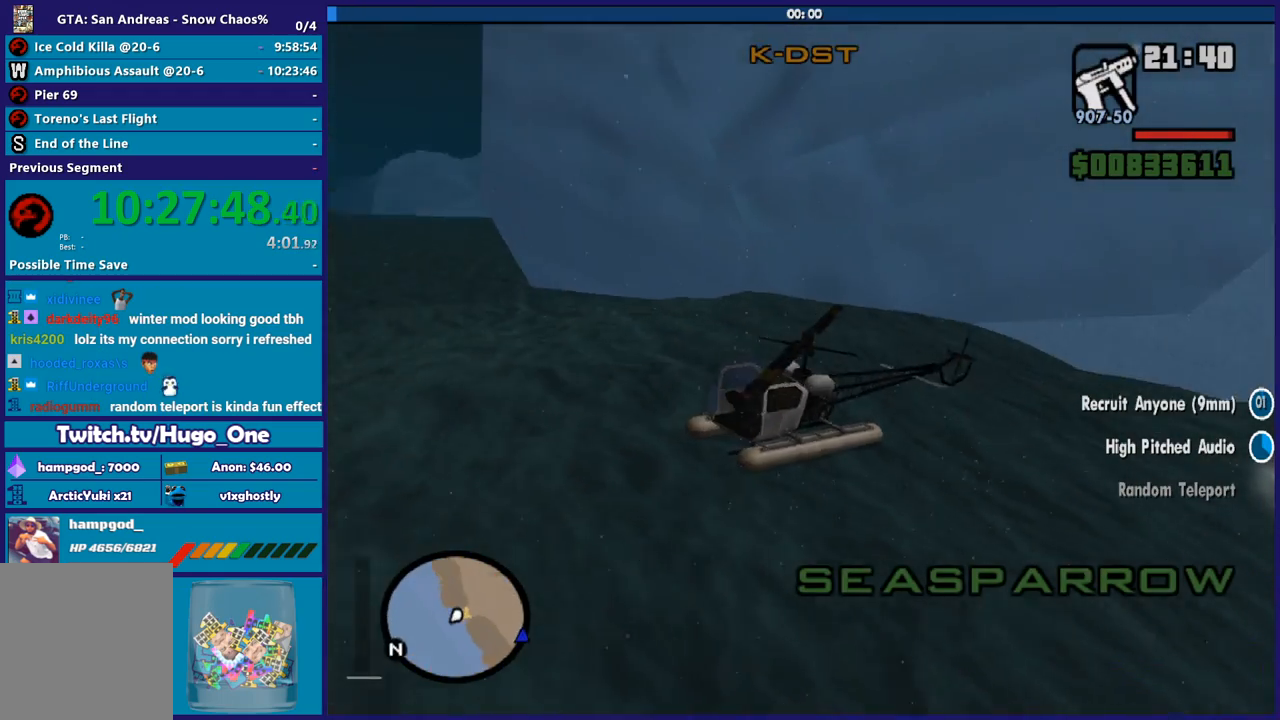
{"buttons": ["R2"], "left_stick": "center", "right_stick": "right", "button_events": []}
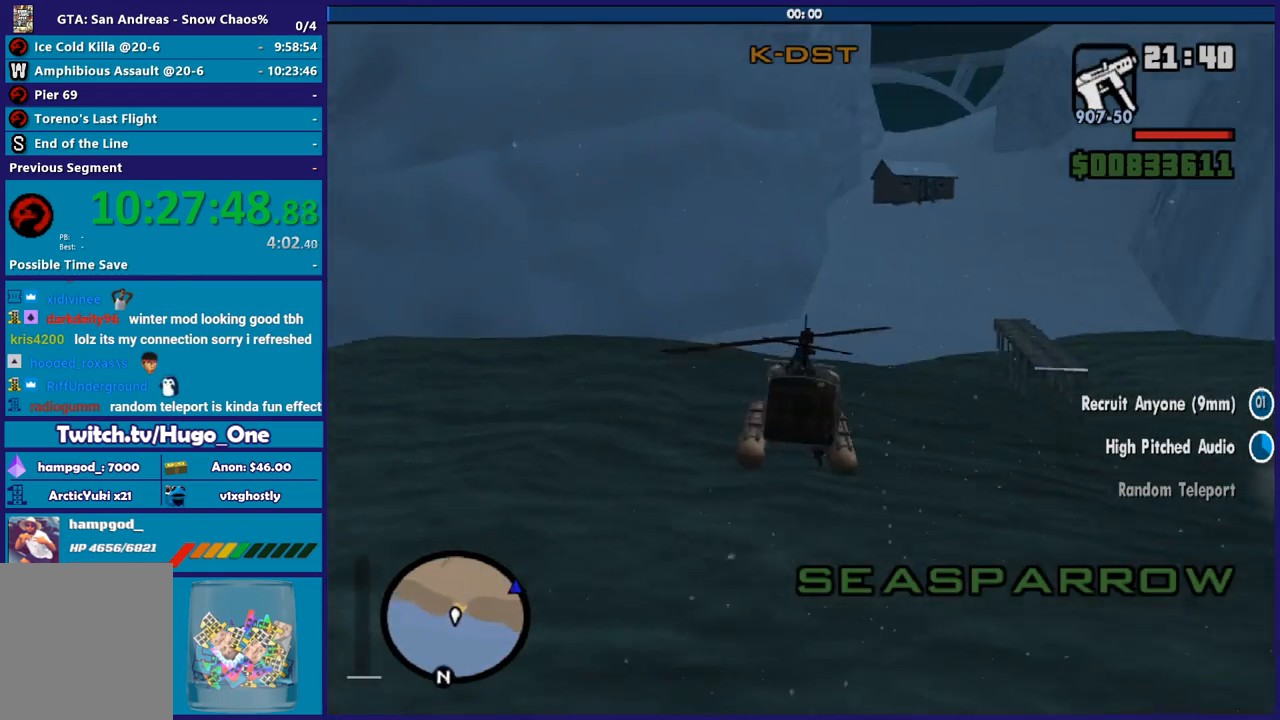
{"buttons": ["R2"], "left_stick": "center", "right_stick": "center", "button_events": []}
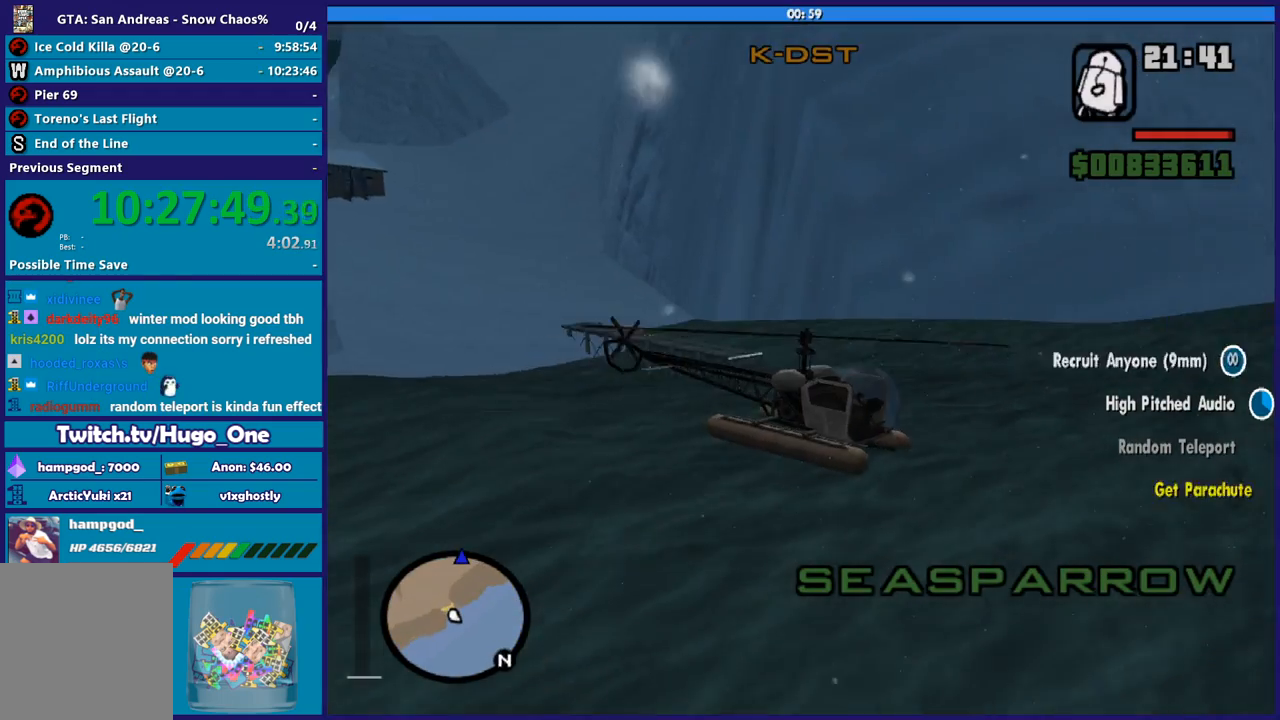
{"buttons": ["R2"], "left_stick": "center", "right_stick": "center", "button_events": []}
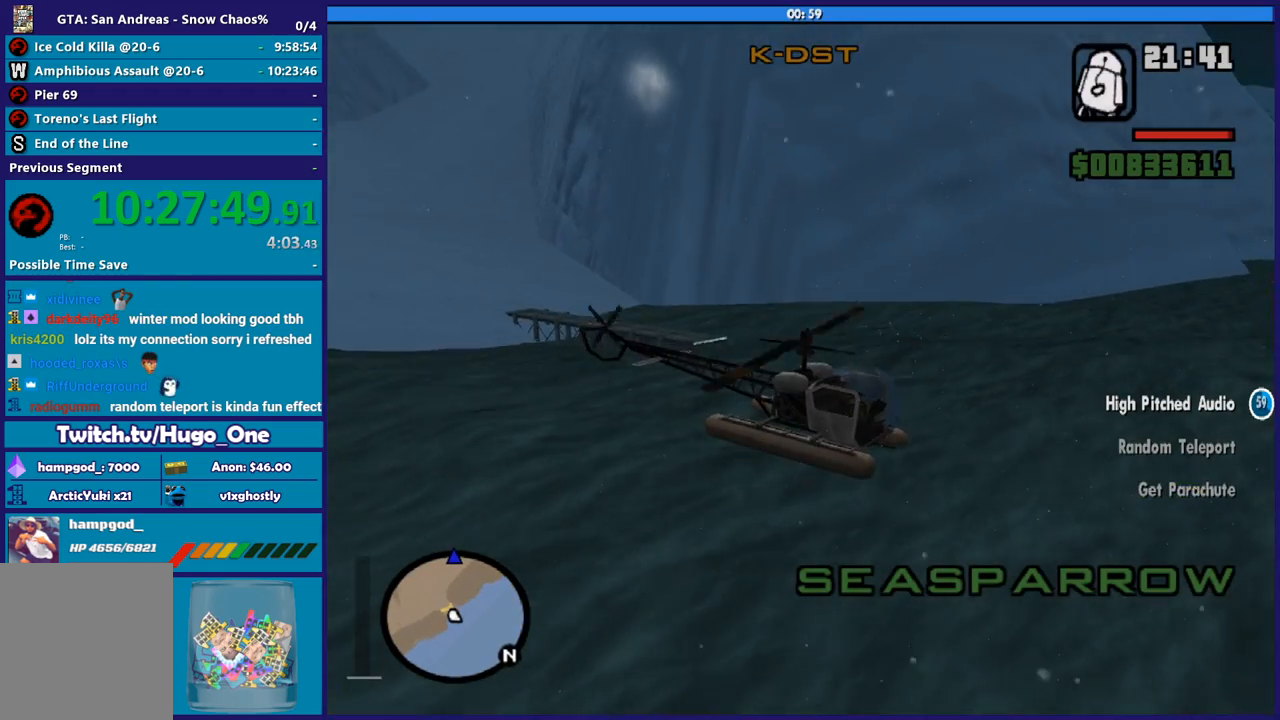
{"buttons": ["R2"], "left_stick": "center", "right_stick": "center", "button_events": []}
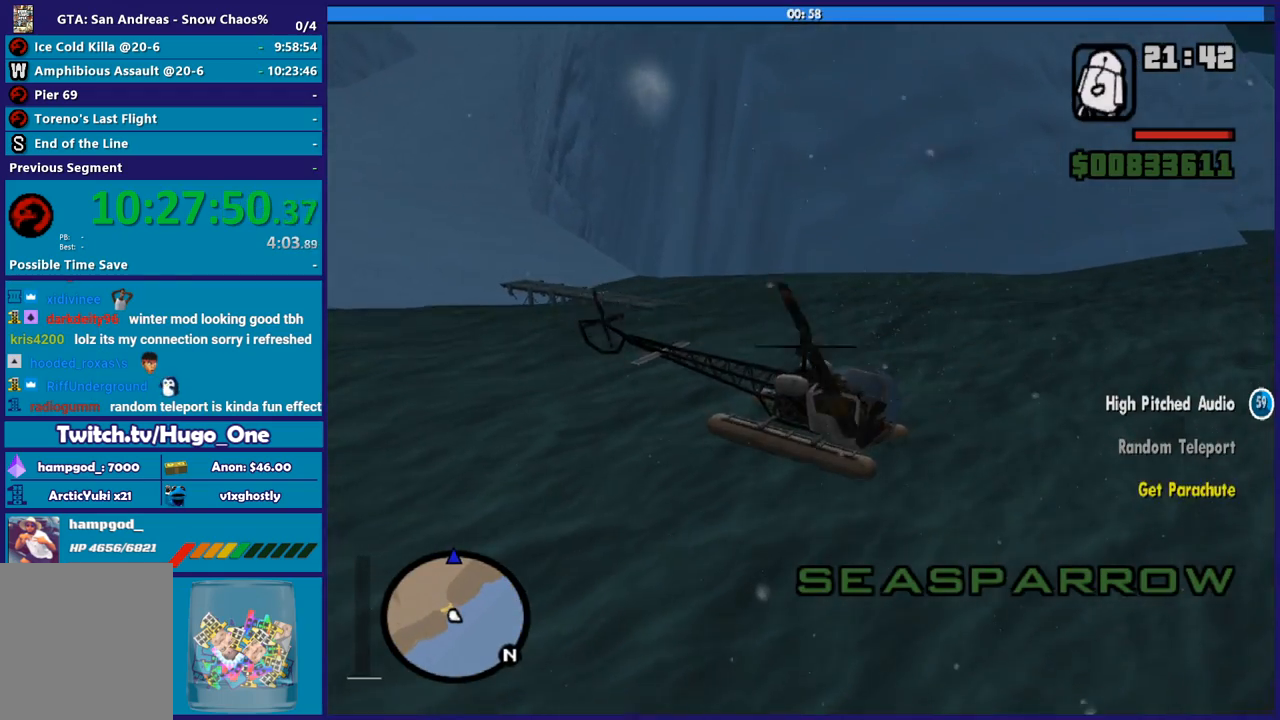
{"buttons": ["R2"], "left_stick": "center", "right_stick": "center", "button_events": []}
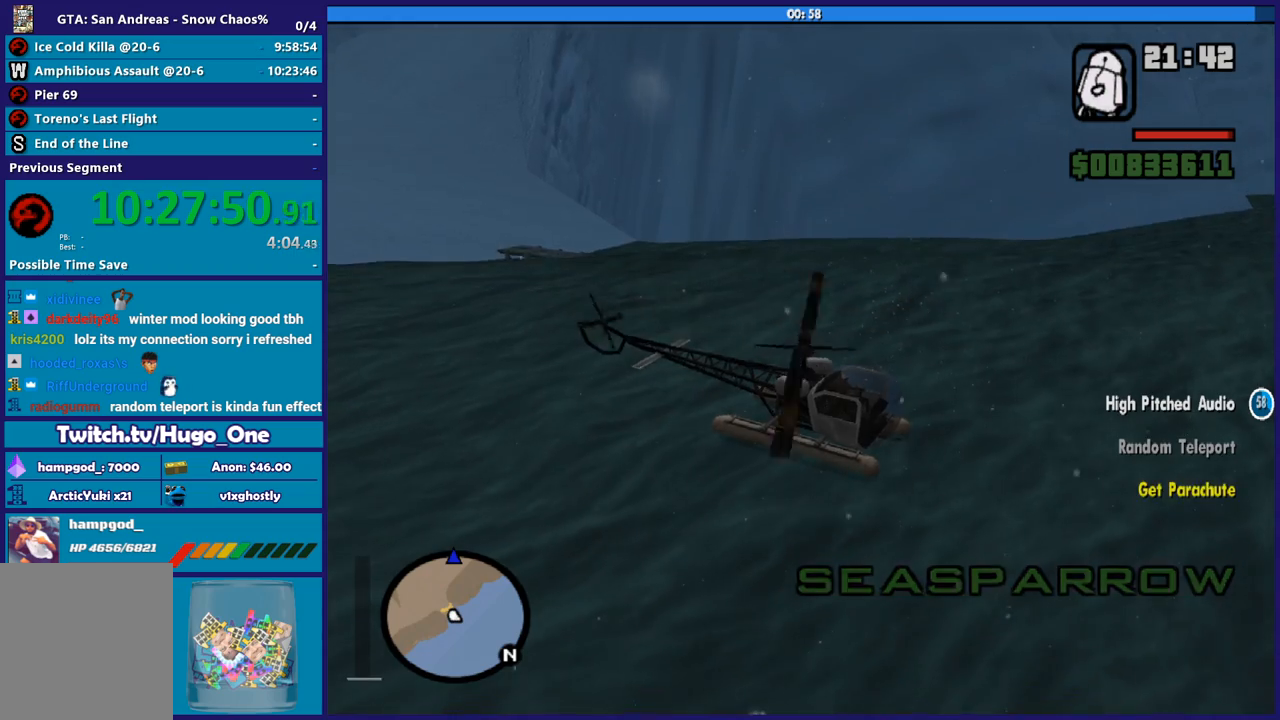
{"buttons": ["L1", "R2"], "left_stick": "up-left", "right_stick": "up", "button_events": [[434, "L1", "down"]]}
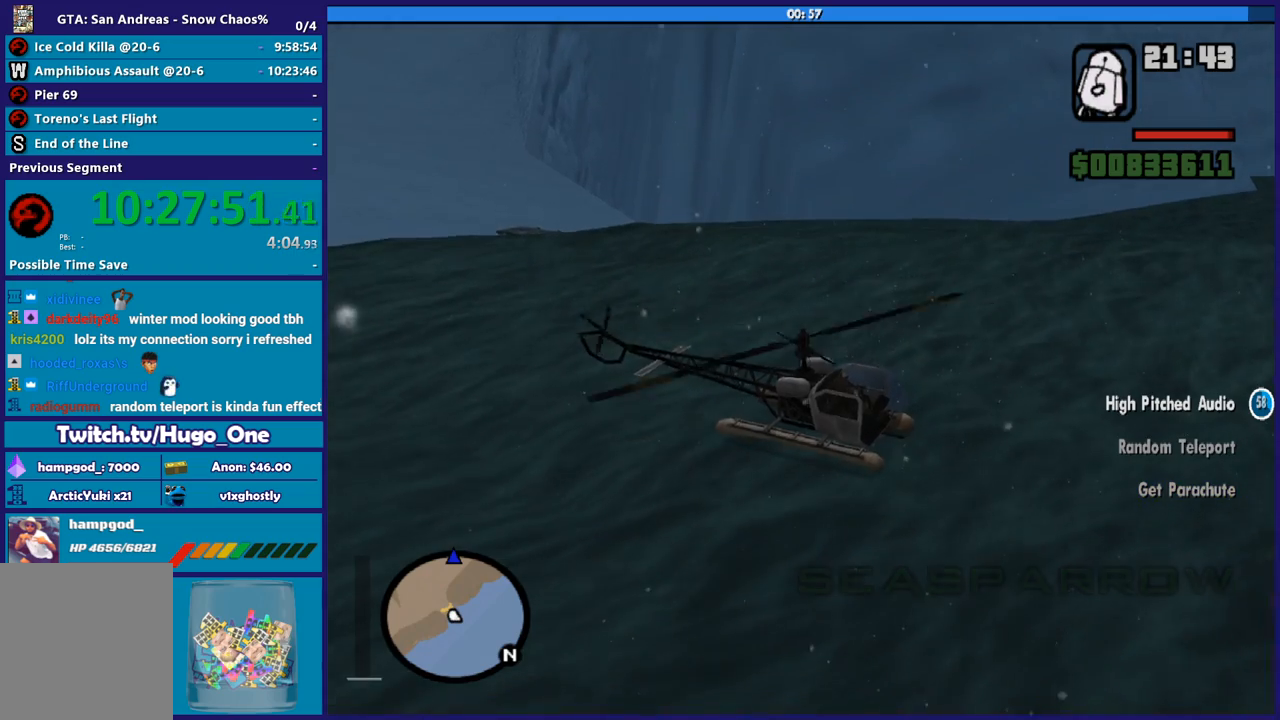
{"buttons": ["L1", "R2"], "left_stick": "left", "right_stick": "up-left", "button_events": []}
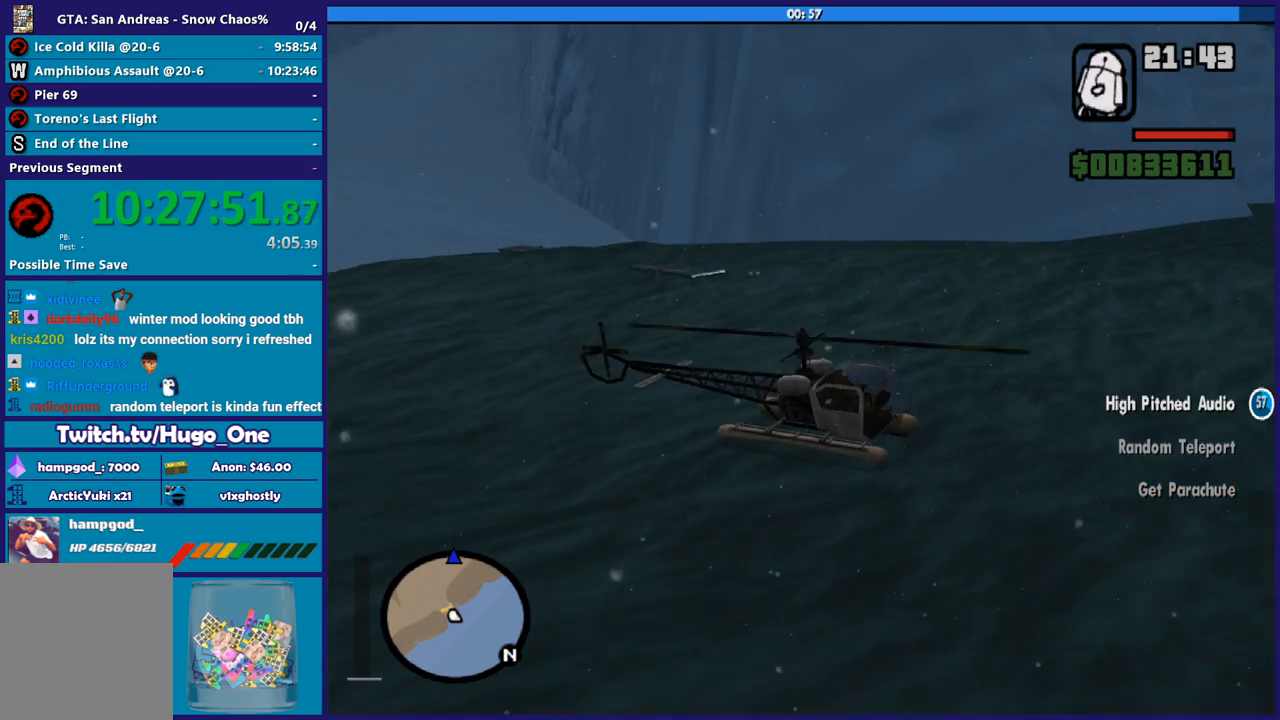
{"buttons": ["L1", "R2"], "left_stick": "up-left", "right_stick": "center", "button_events": []}
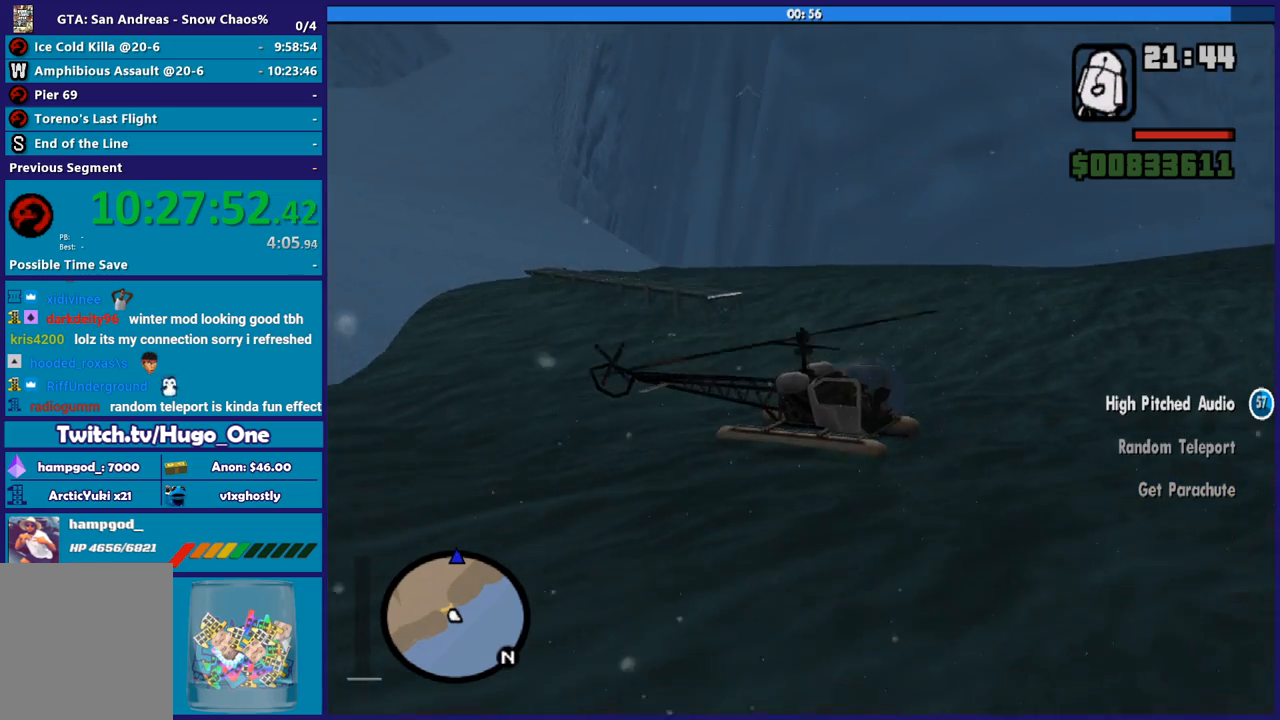
{"buttons": ["L1", "R2"], "left_stick": "left", "right_stick": "center", "button_events": []}
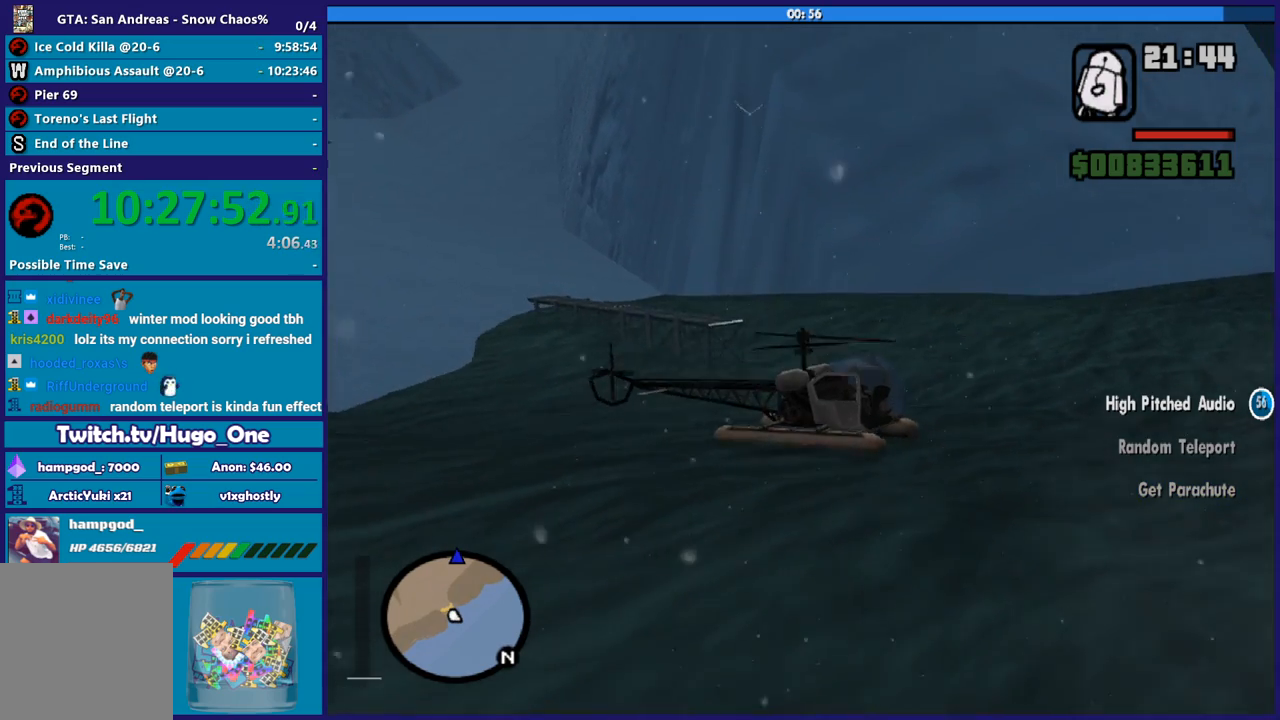
{"buttons": ["L1", "R2"], "left_stick": "left", "right_stick": "center", "button_events": []}
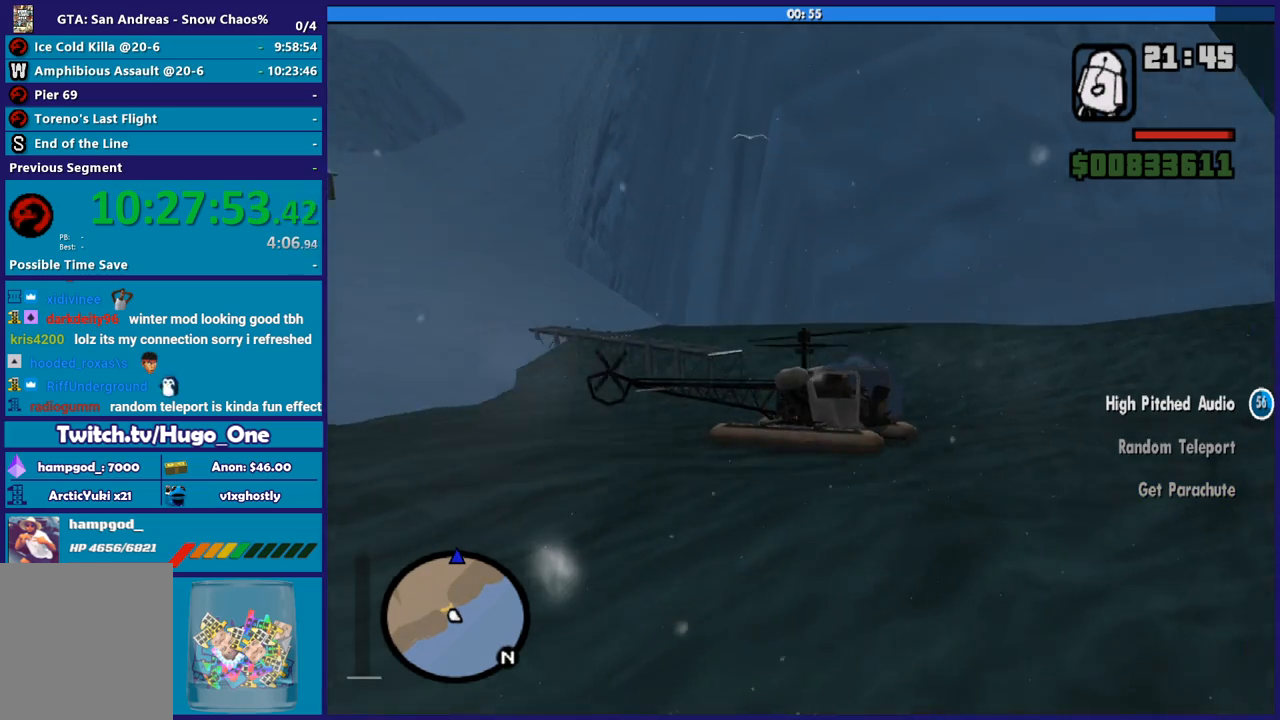
{"buttons": ["L1", "R2"], "left_stick": "left", "right_stick": "center", "button_events": []}
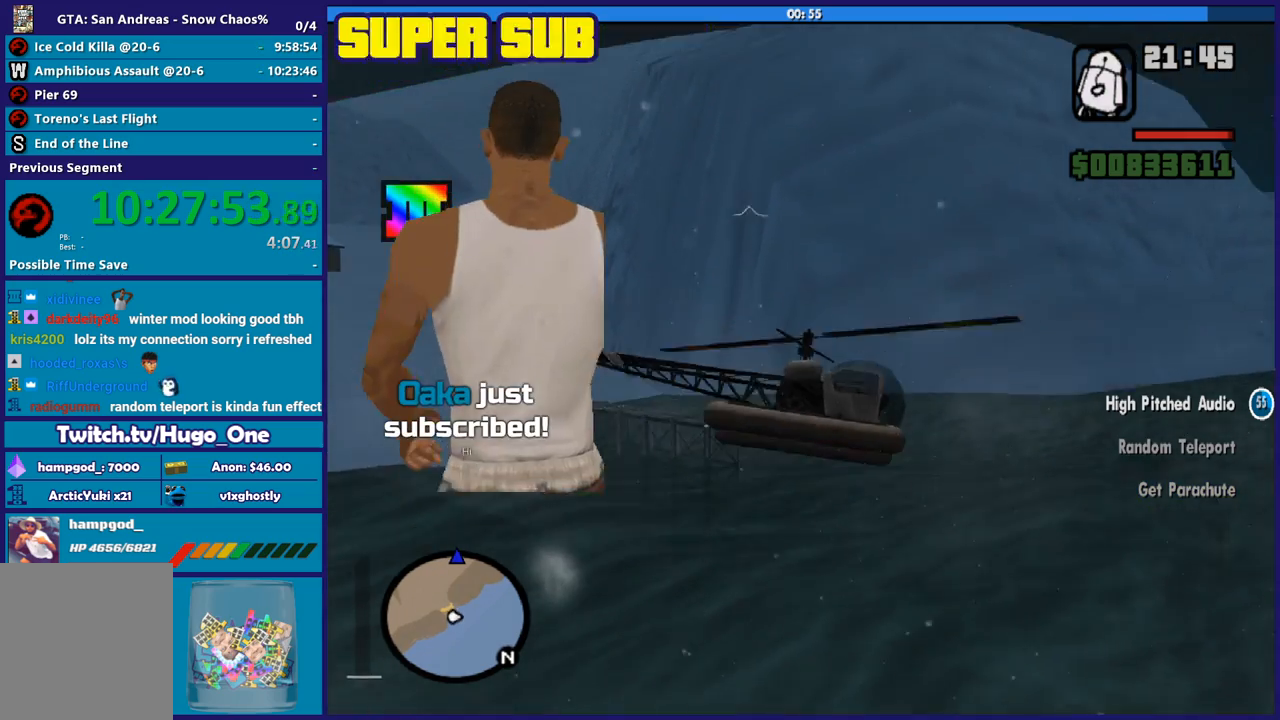
{"buttons": ["R2"], "left_stick": "left", "right_stick": "center", "button_events": [[167, "L1", "up"]]}
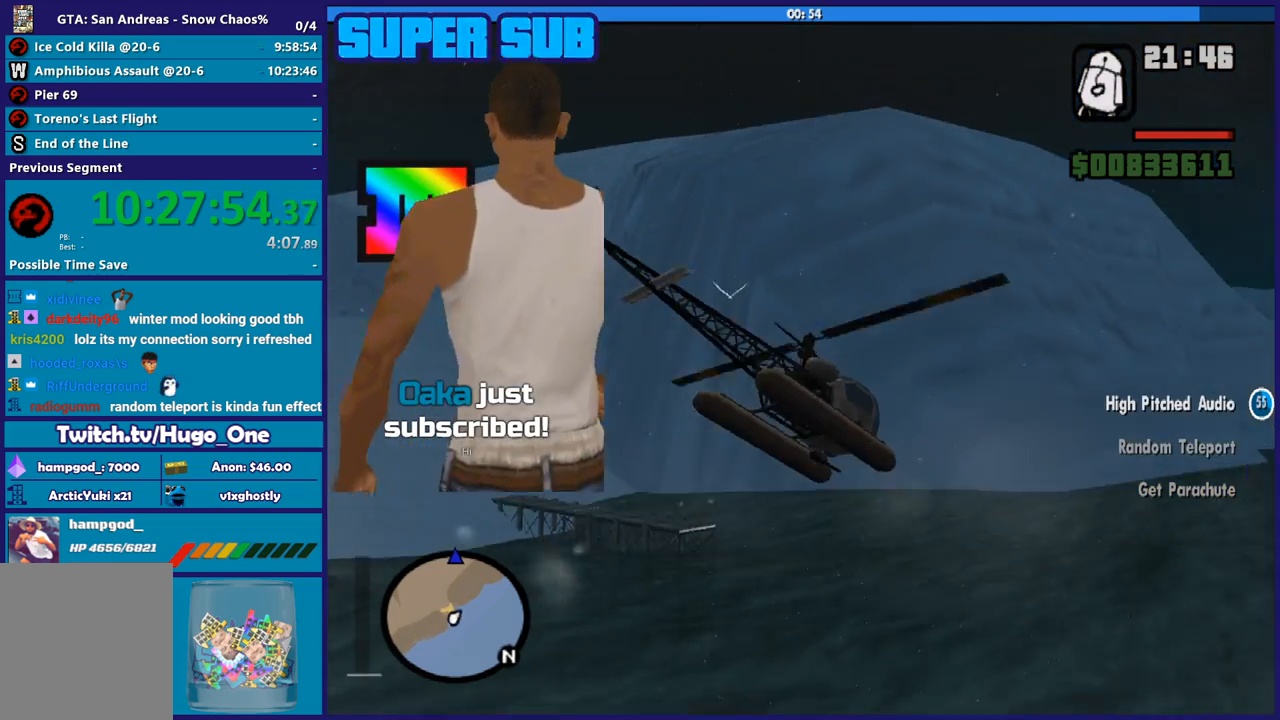
{"buttons": ["L1", "R2"], "left_stick": "up-left", "right_stick": "center", "button_events": [[300, "L1", "down"]]}
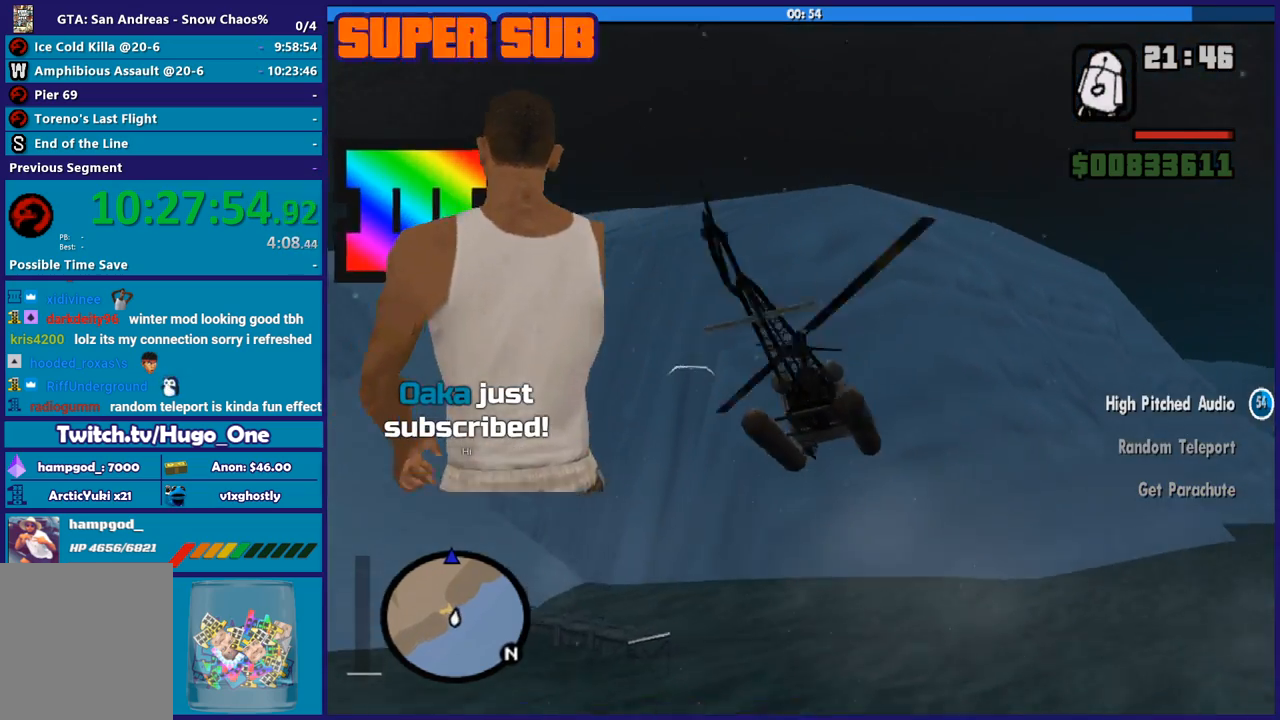
{"buttons": ["R2"], "left_stick": "down-left", "right_stick": "center", "button_events": [[434, "L1", "up"]]}
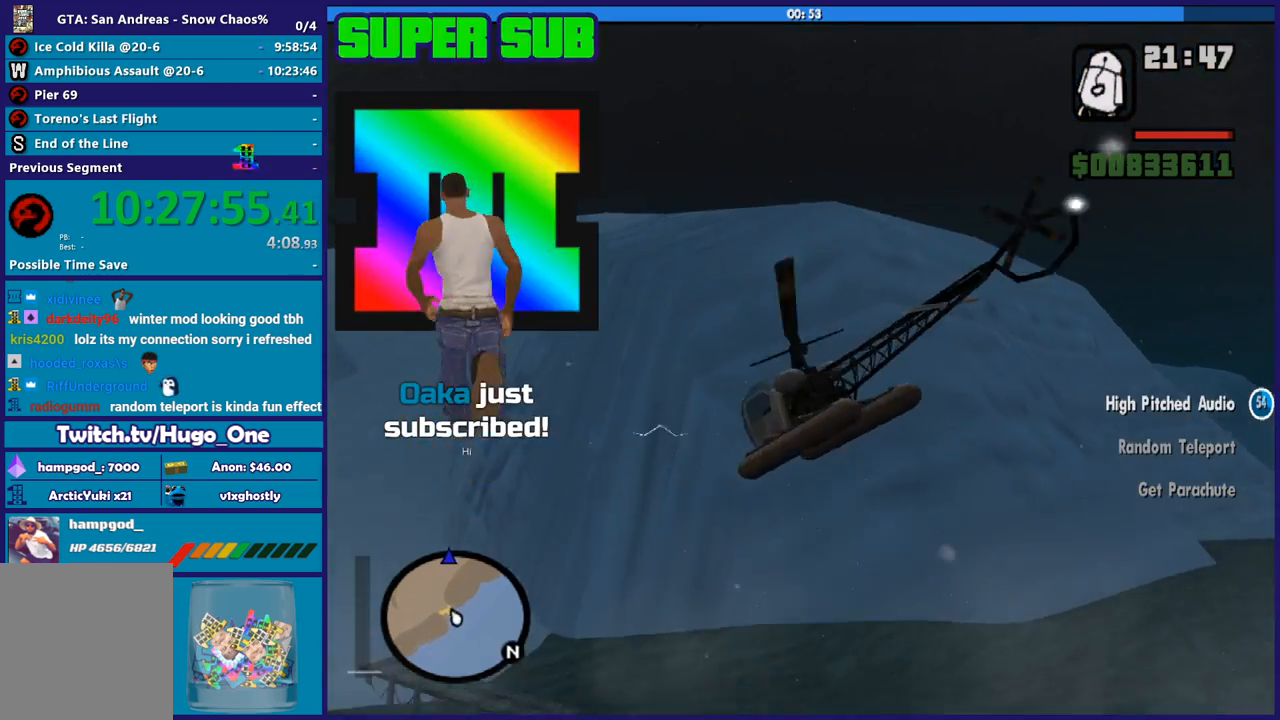
{"buttons": ["R1", "R2"], "left_stick": "up", "right_stick": "center", "button_events": [[133, "R1", "down"]]}
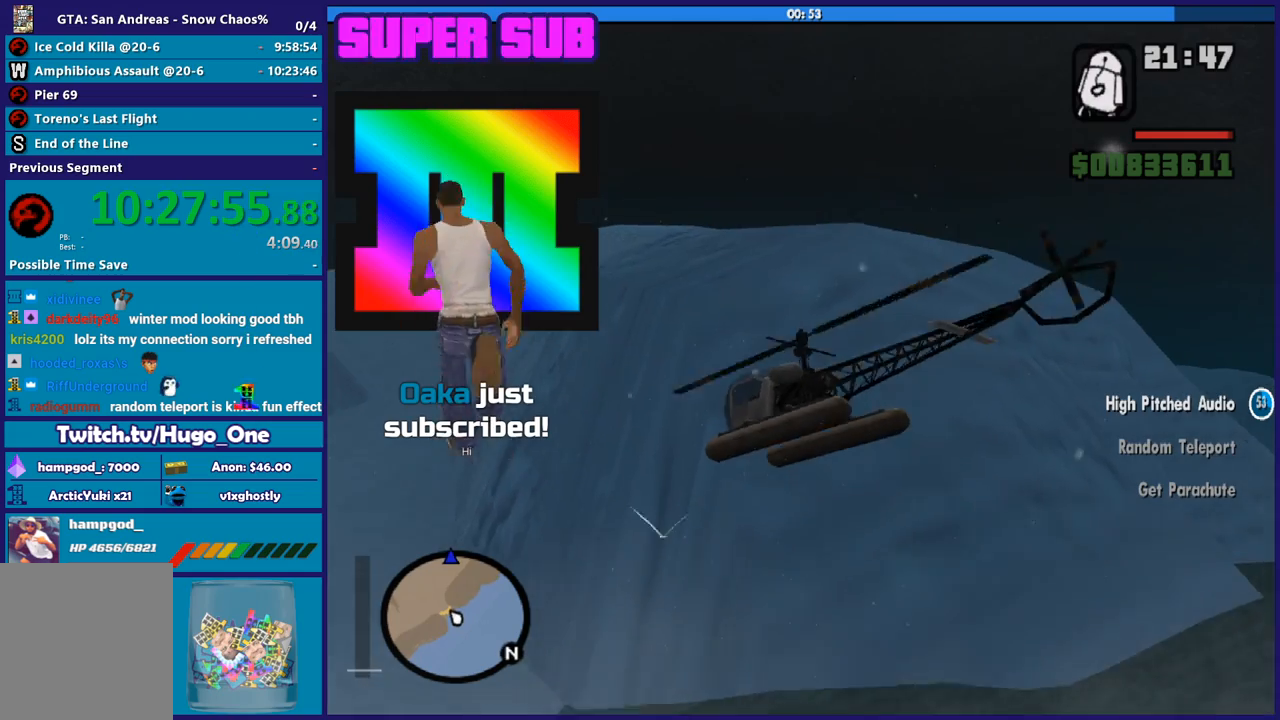
{"buttons": ["R2"], "left_stick": "up", "right_stick": "center", "button_events": [[200, "R1", "up"]]}
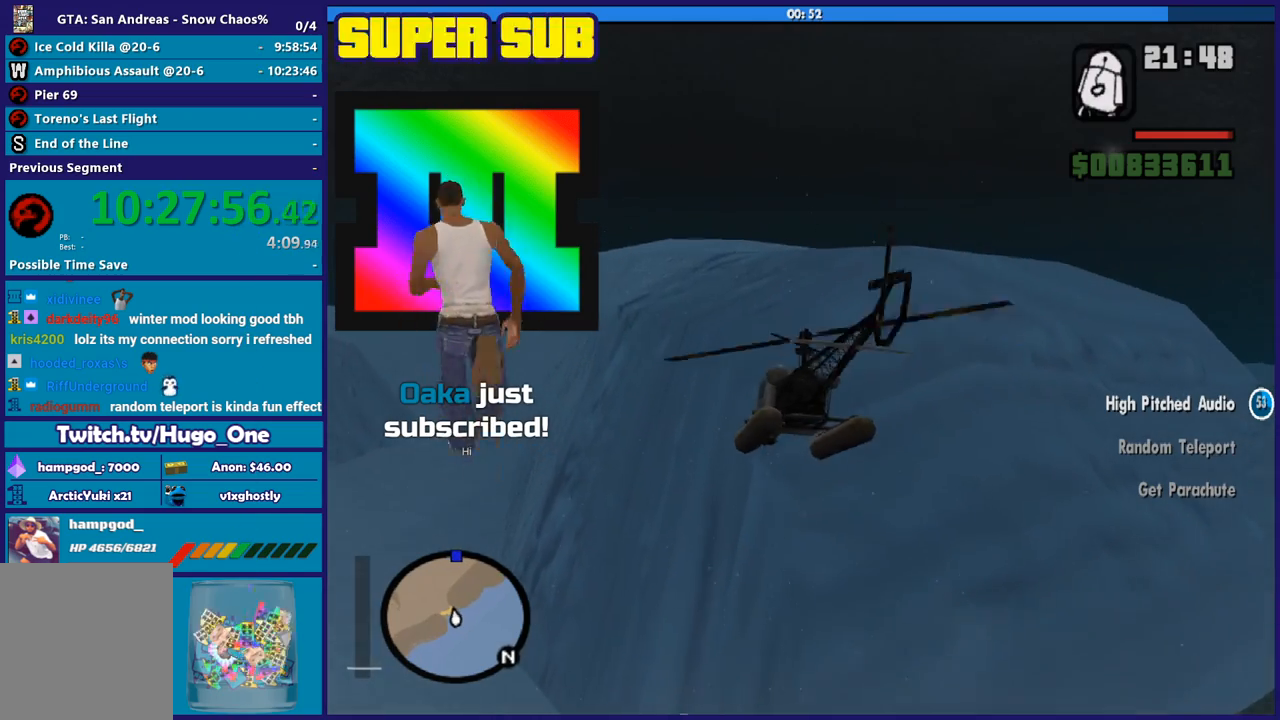
{"buttons": ["R2"], "left_stick": "up-right", "right_stick": "center", "button_events": []}
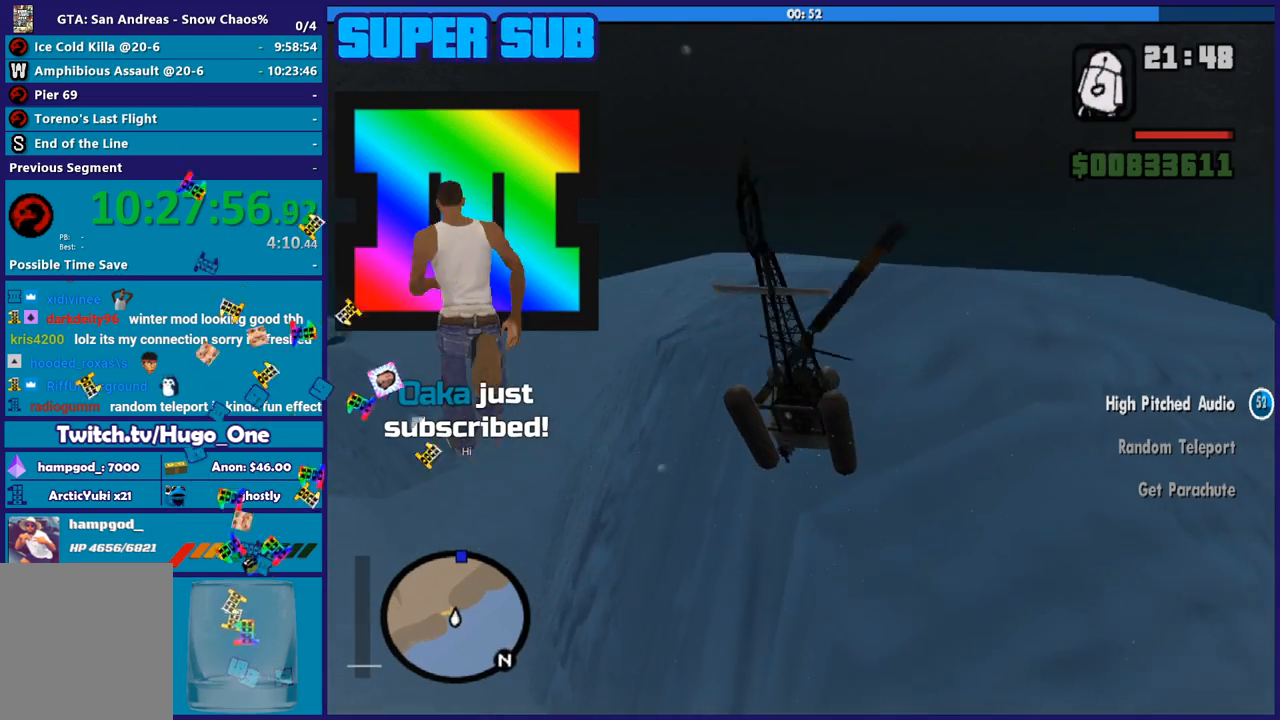
{"buttons": ["R2"], "left_stick": "up", "right_stick": "center", "button_events": []}
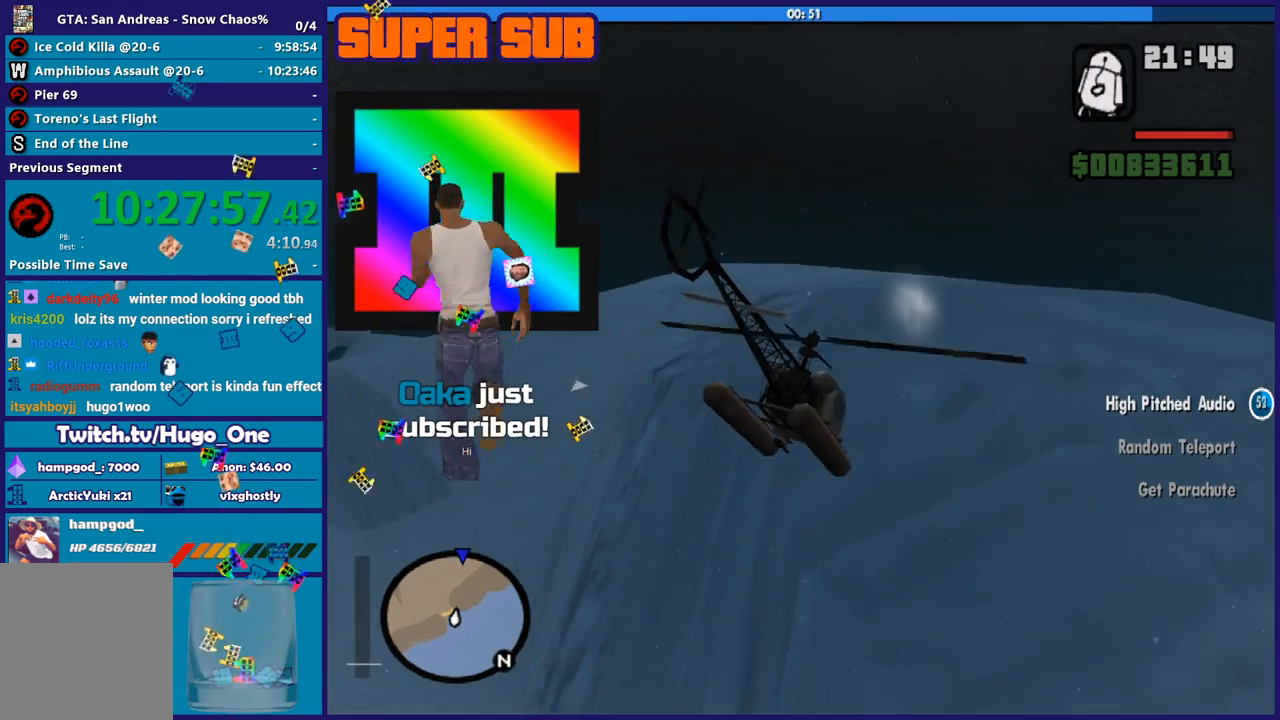
{"buttons": ["R2"], "left_stick": "up", "right_stick": "center", "button_events": []}
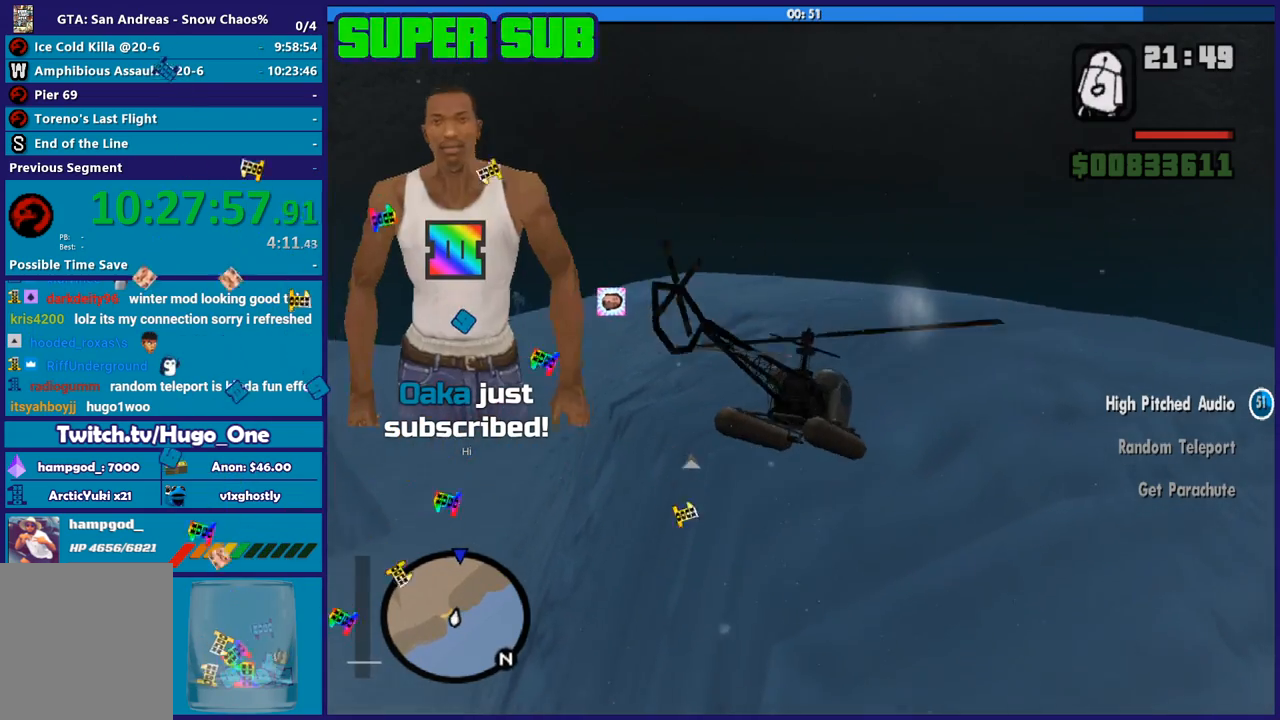
{"buttons": ["R2"], "left_stick": "up-left", "right_stick": "center", "button_events": []}
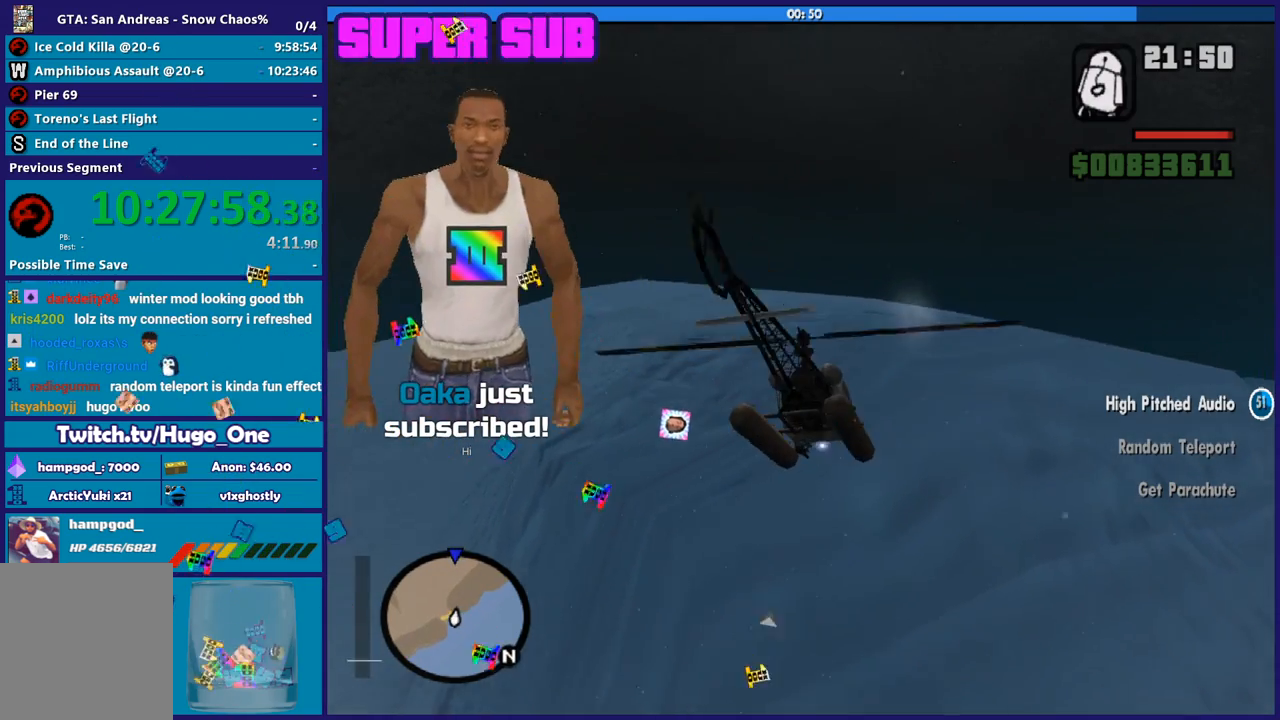
{"buttons": ["R2"], "left_stick": "up-right", "right_stick": "center", "button_events": []}
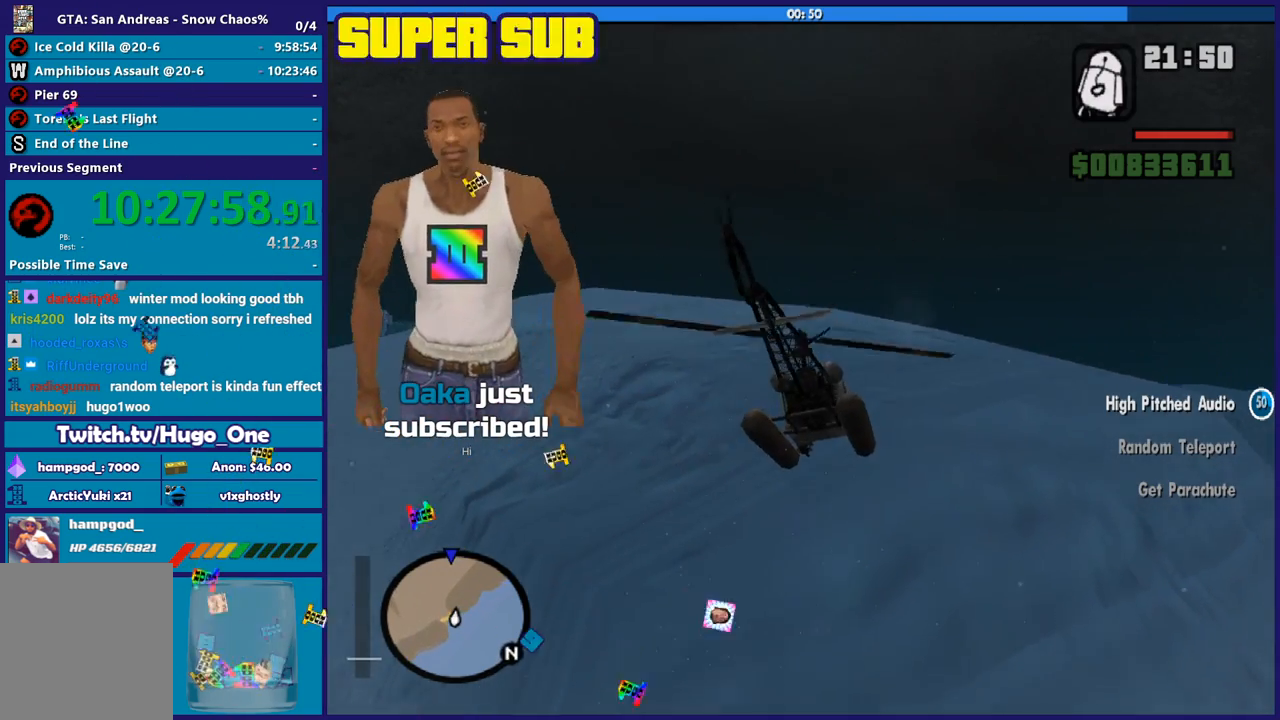
{"buttons": ["R2"], "left_stick": "up", "right_stick": "center", "button_events": [[100, "X", "down"], [167, "X", "up"]]}